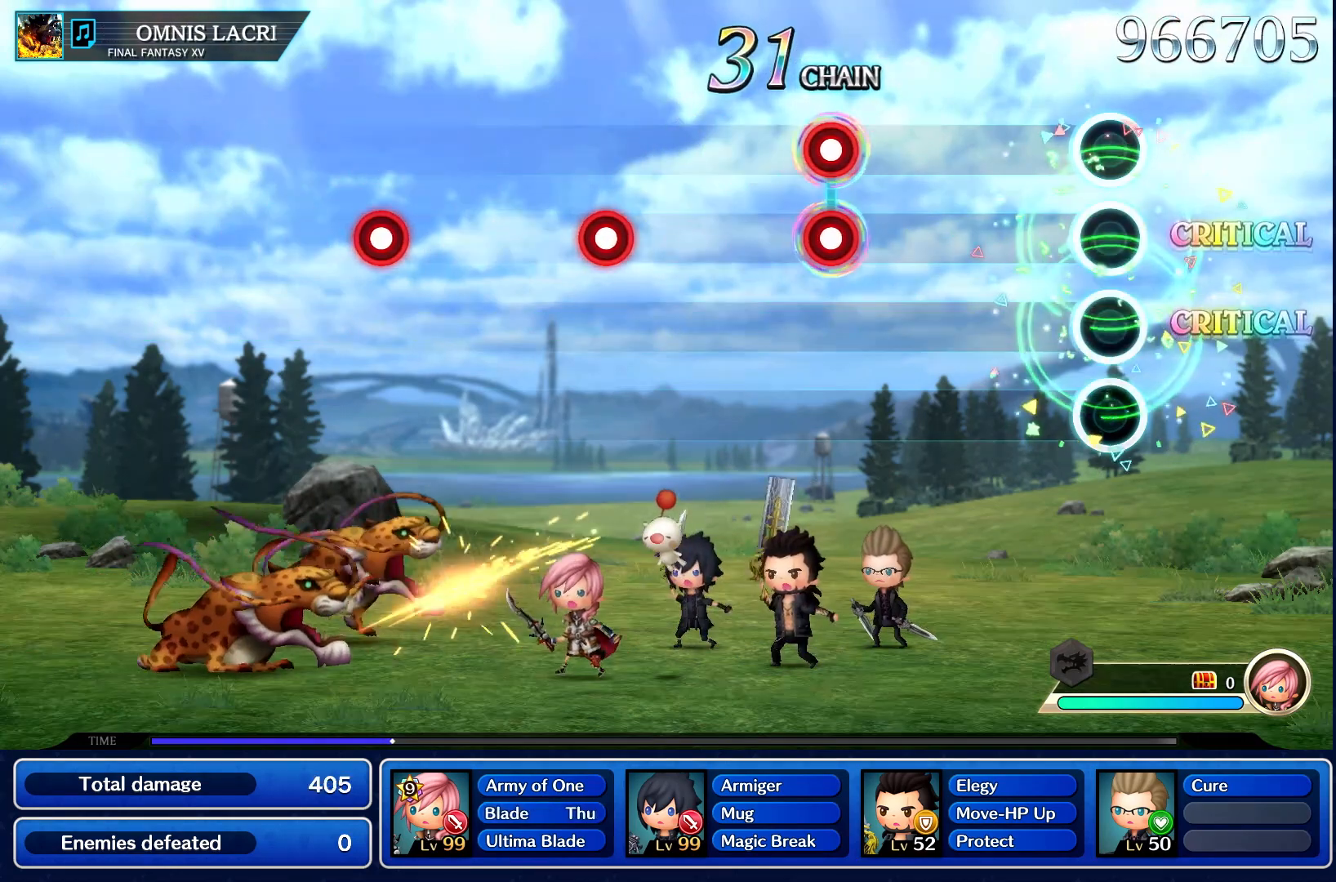
Gameplay with a controller (PlayStation layout); each line is a JSON object with the inputs held at the frame after it. "events" lists button and stick changes between this image and that frame as [ms after this image, input, new state], when the widget could be followed in between. Not read: L3 R3 right_stick.
{"buttons": [], "left_stick": "center", "events": []}
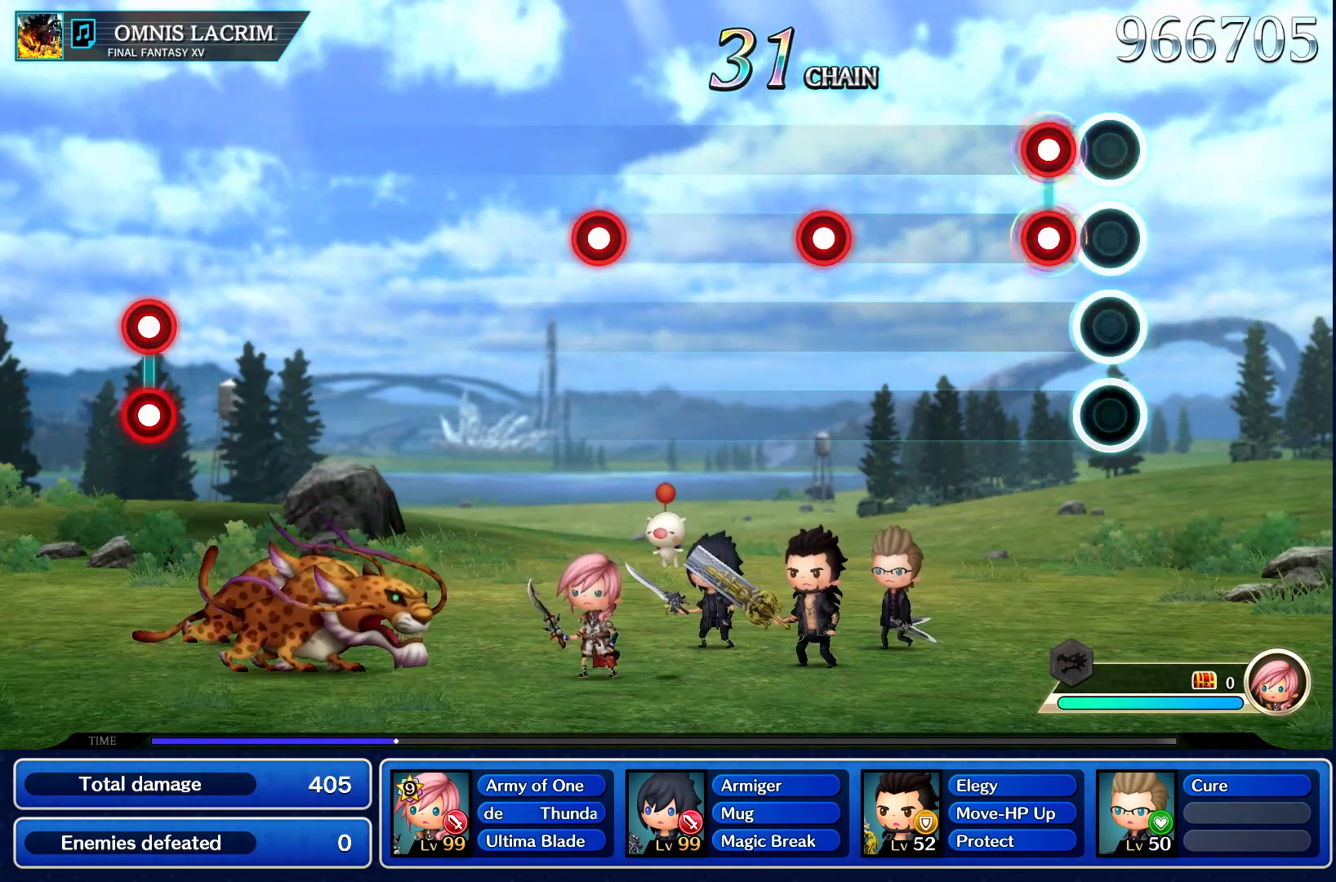
{"buttons": [], "left_stick": "center", "events": [[150, "L1", "down"], [150, "R1", "down"], [267, "L1", "up"], [283, "R1", "up"]]}
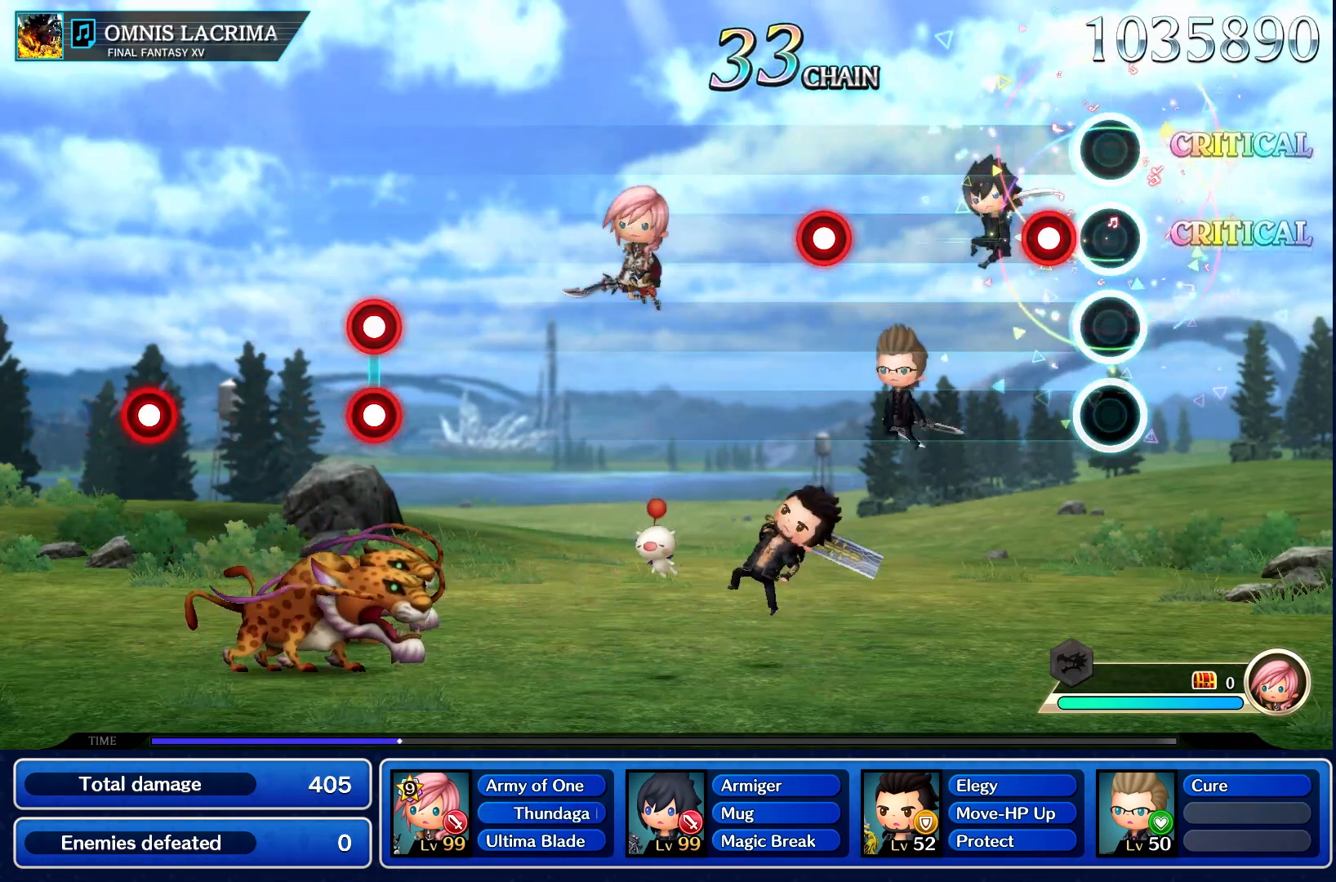
{"buttons": [], "left_stick": "center", "events": [[150, "CROSS", "down"], [317, "CROSS", "up"]]}
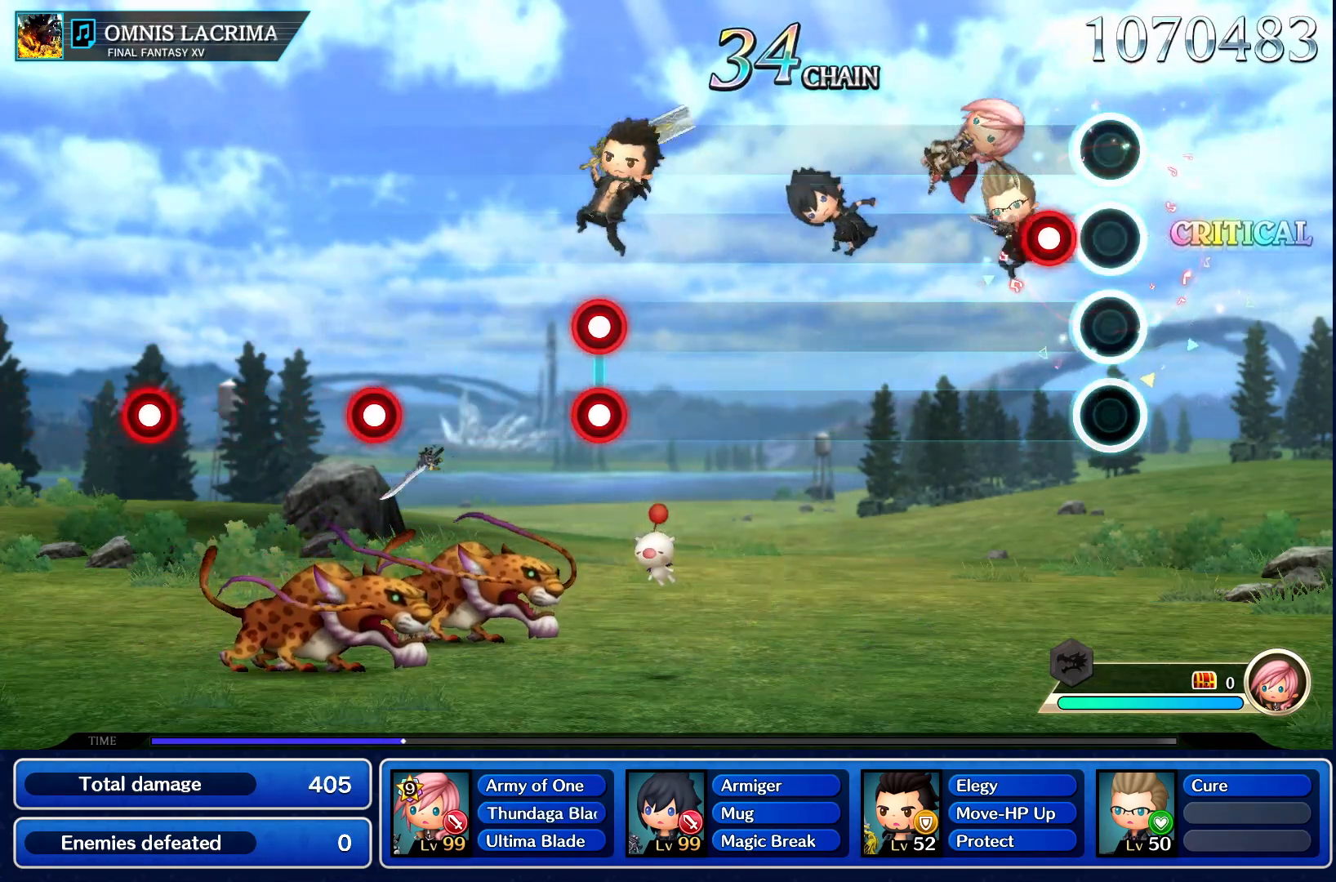
{"buttons": [], "left_stick": "center", "events": [[150, "CROSS", "down"], [333, "CROSS", "up"]]}
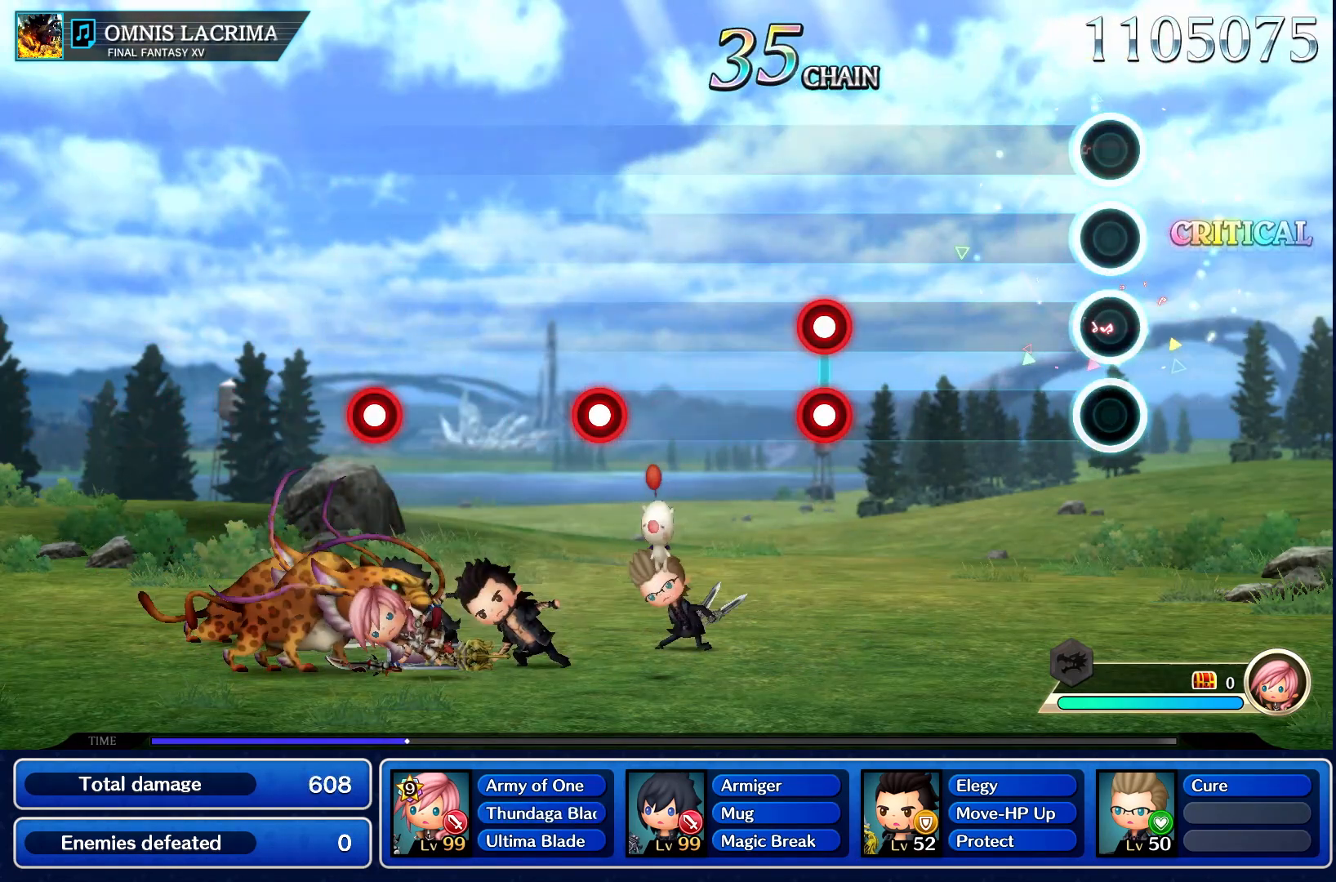
{"buttons": [], "left_stick": "center", "events": []}
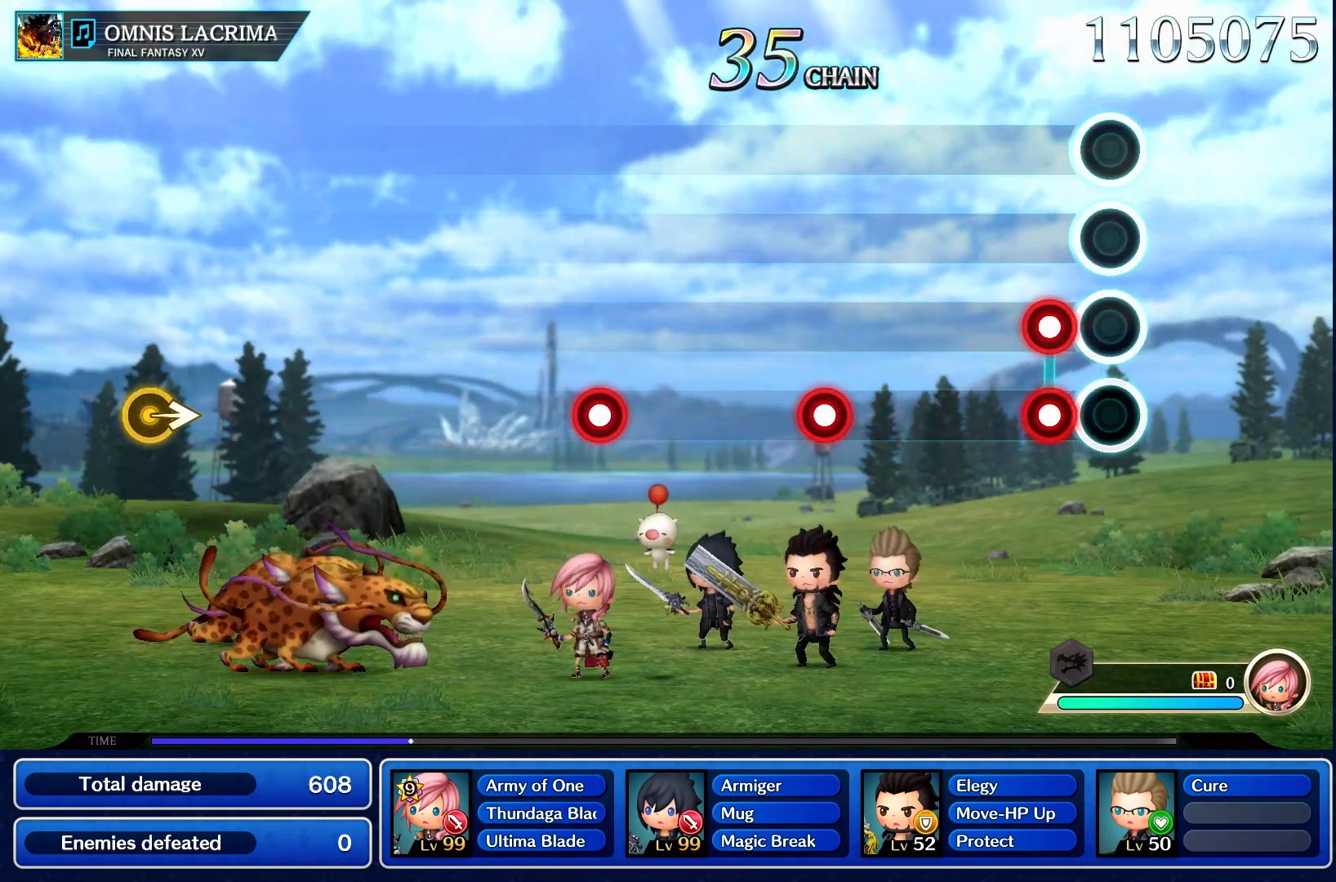
{"buttons": [], "left_stick": "center", "events": [[150, "L1", "down"], [150, "R1", "down"], [300, "L1", "up"], [300, "R1", "up"]]}
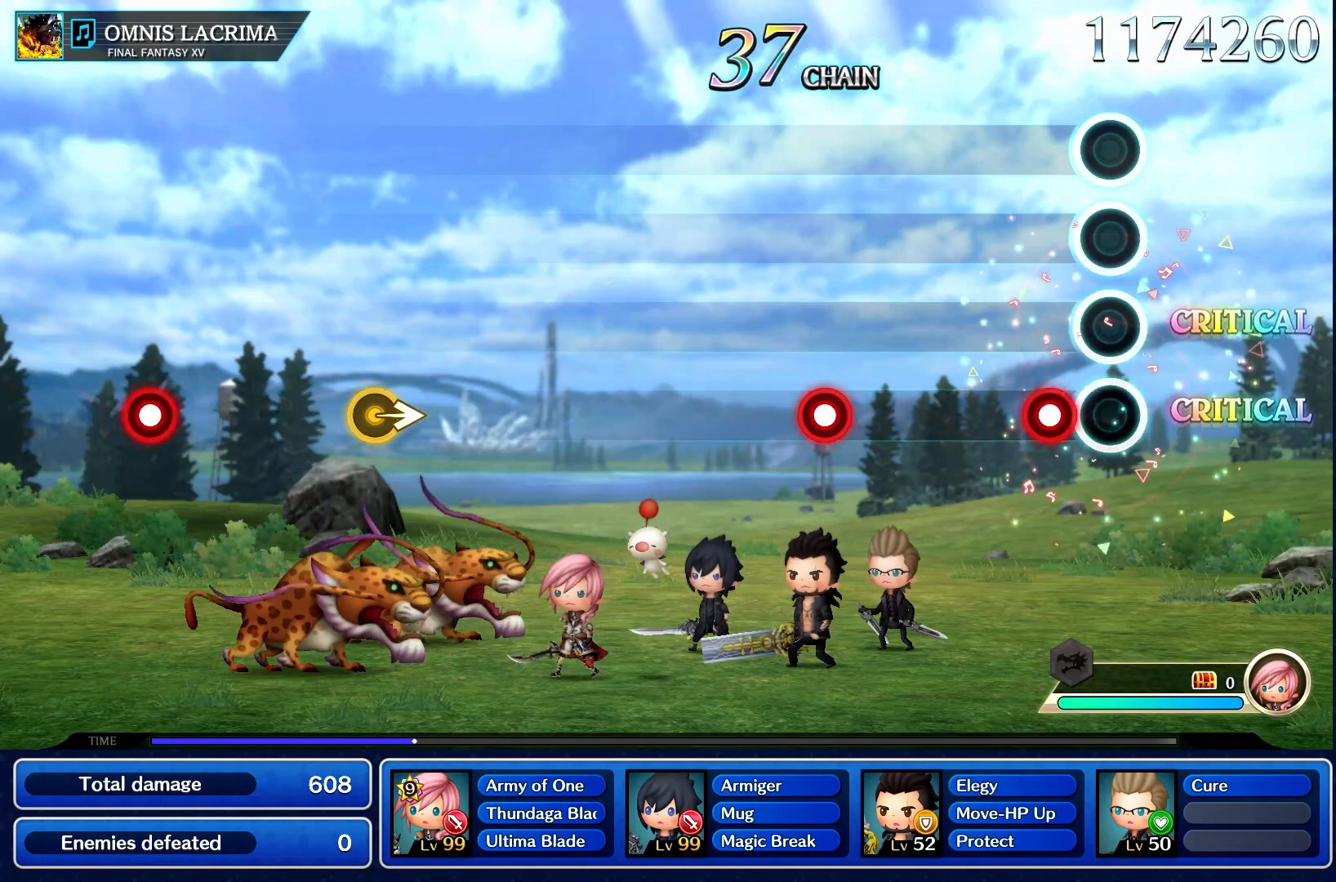
{"buttons": [], "left_stick": "center", "events": [[167, "CROSS", "down"], [350, "CROSS", "up"]]}
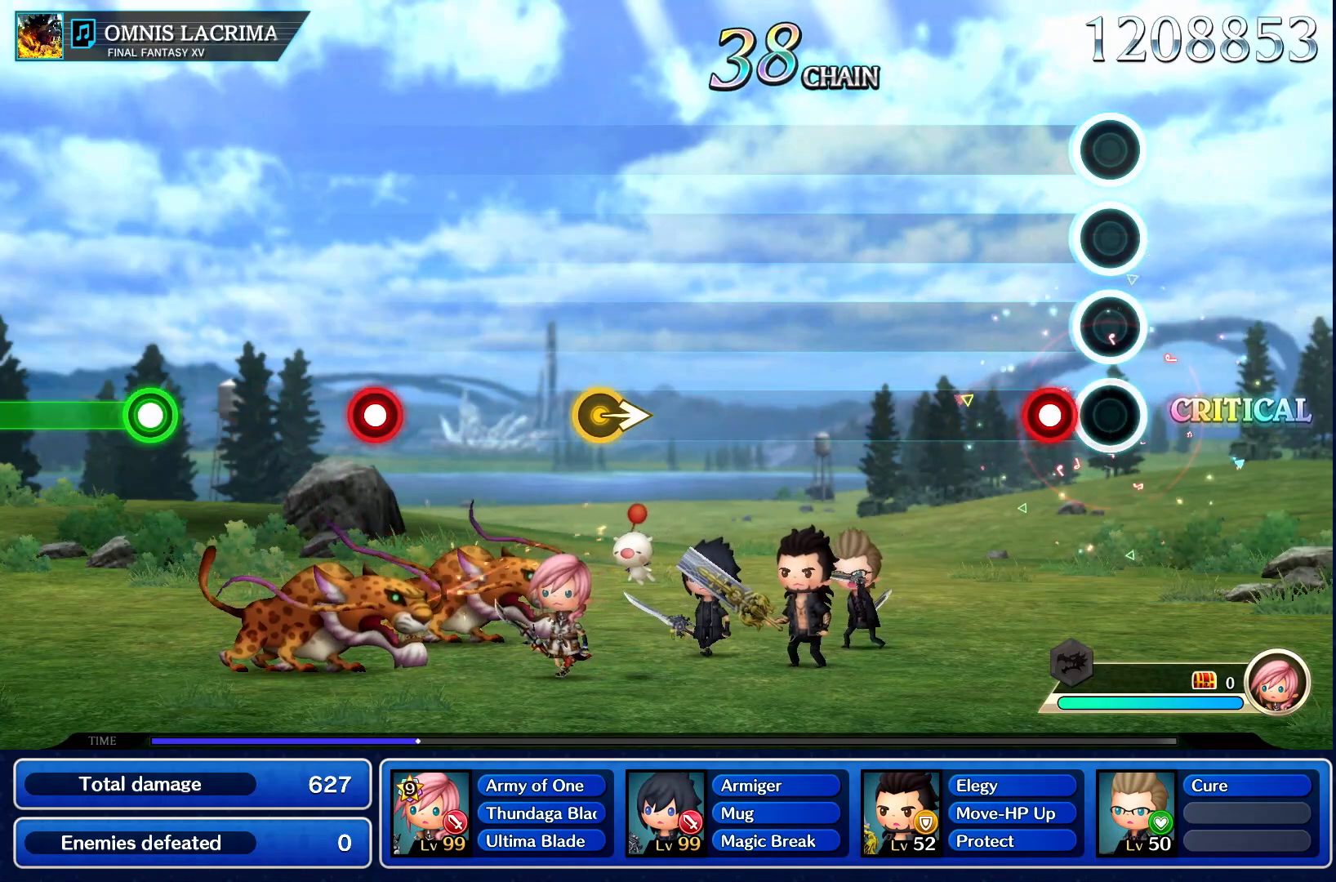
{"buttons": [], "left_stick": "center", "events": [[150, "CROSS", "down"], [367, "CROSS", "up"]]}
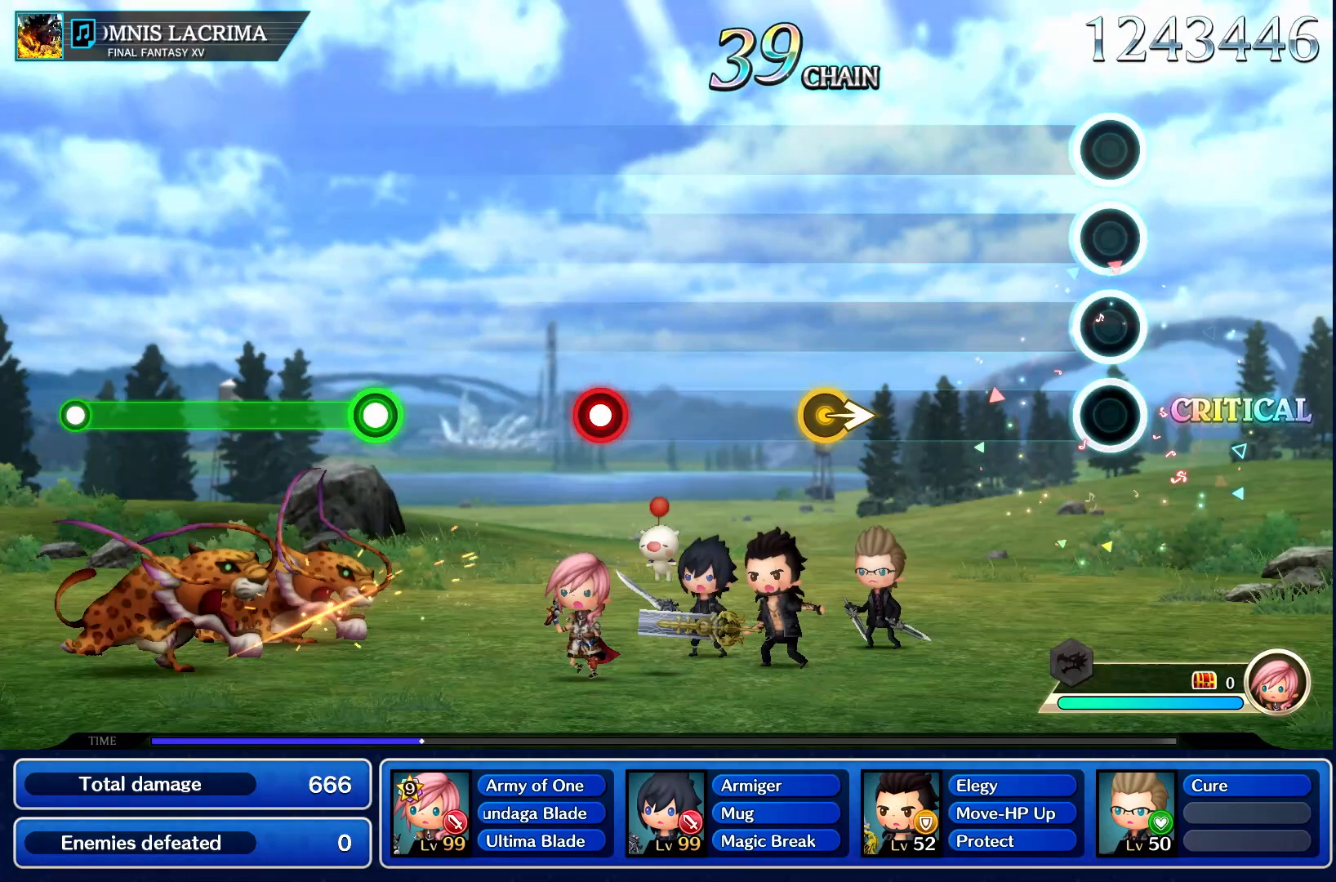
{"buttons": [], "left_stick": "center", "events": []}
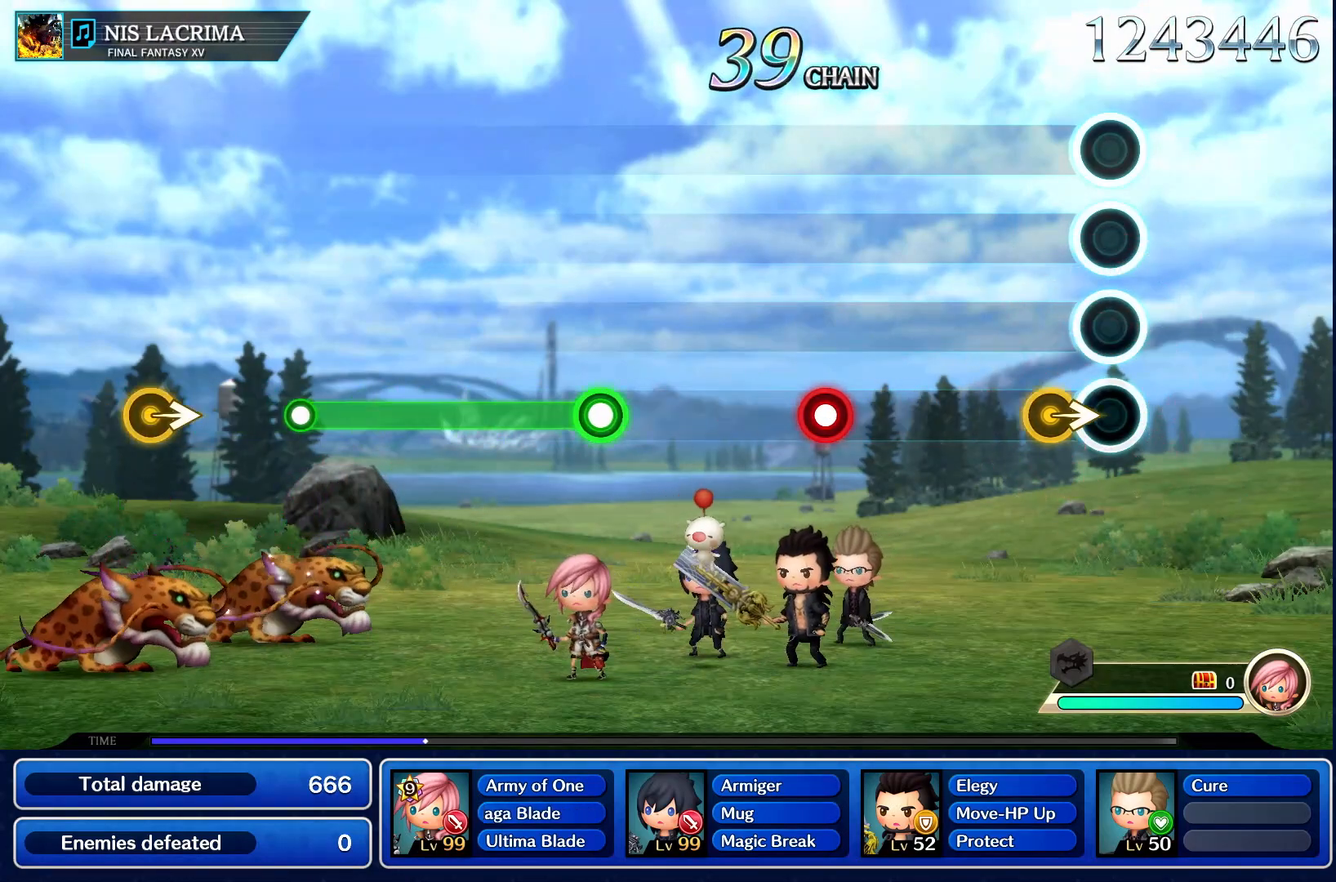
{"buttons": [], "left_stick": "center", "events": [[133, "left_stick", "right"], [317, "left_stick", "center"]]}
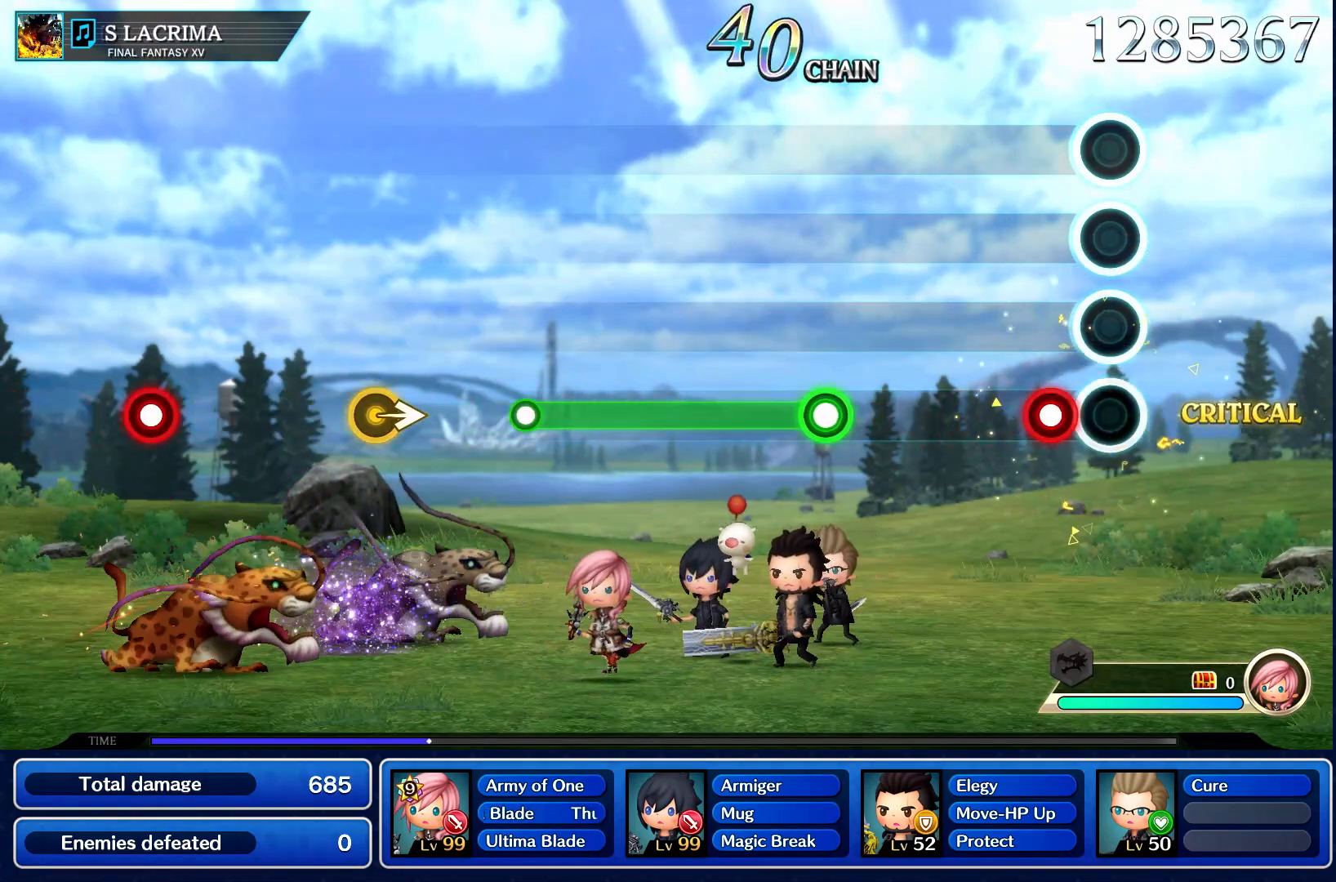
{"buttons": [], "left_stick": "center", "events": [[150, "CROSS", "down"], [317, "CROSS", "up"]]}
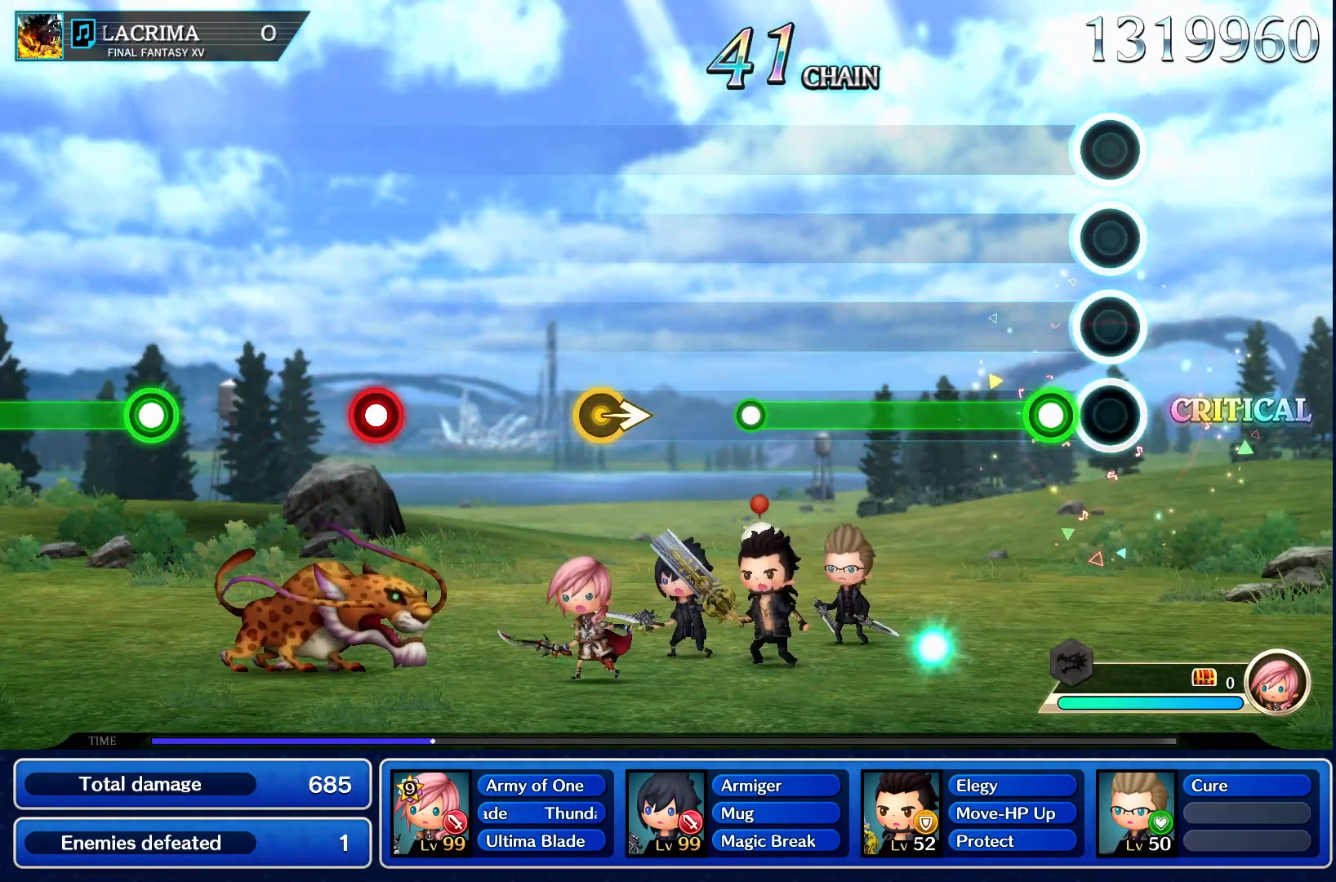
{"buttons": ["R1"], "left_stick": "center", "events": [[183, "R1", "down"]]}
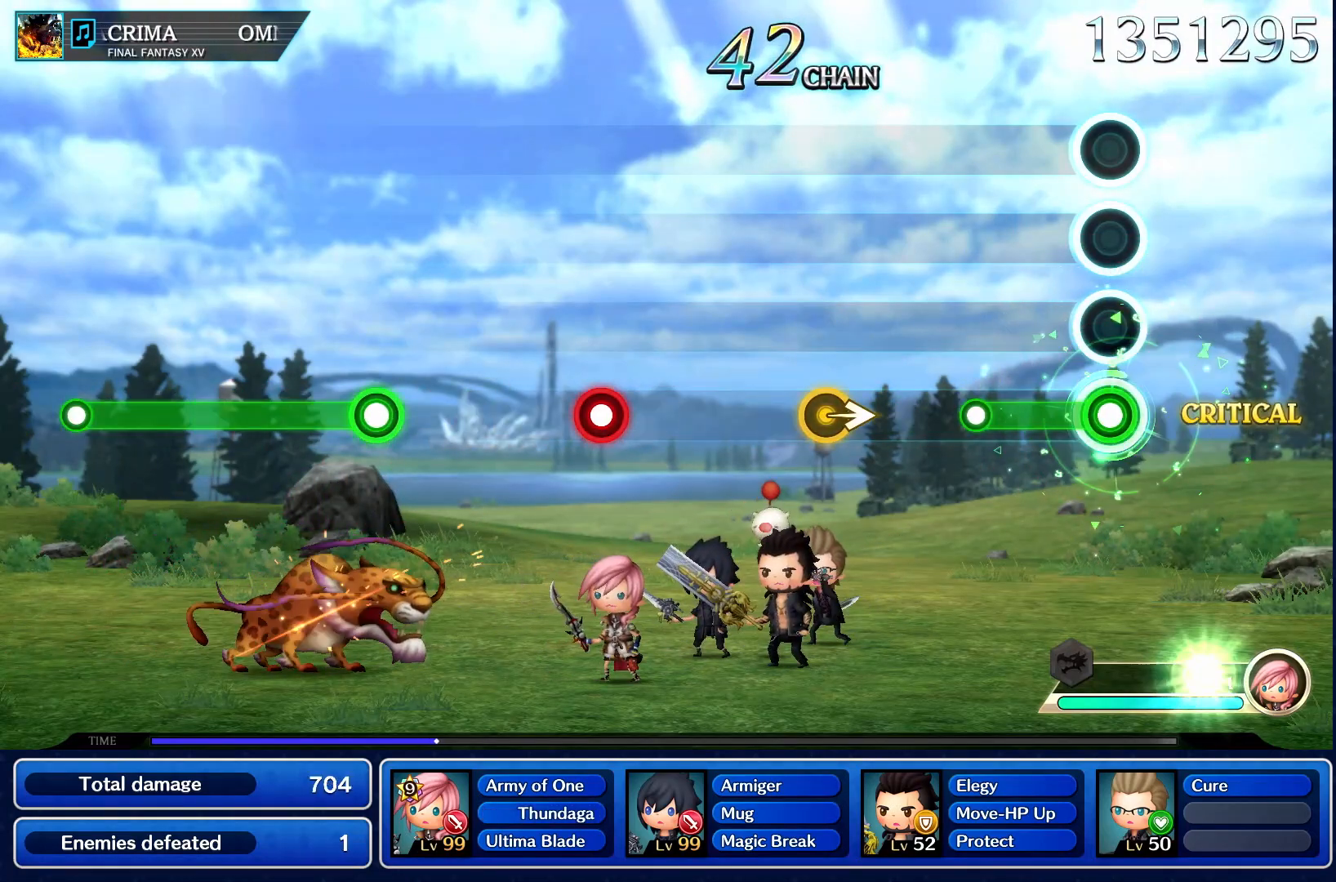
{"buttons": [], "left_stick": "center", "events": [[333, "R1", "up"]]}
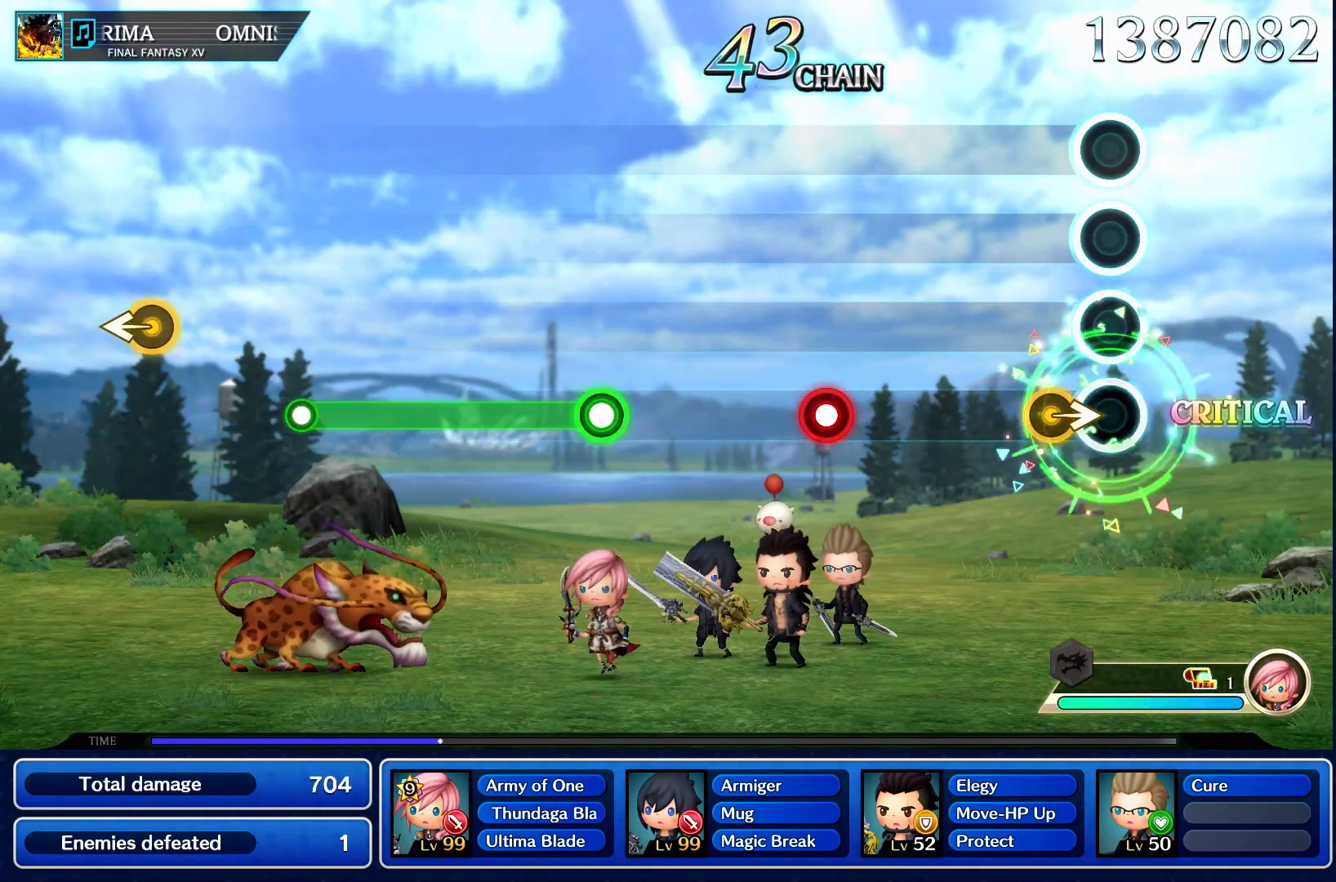
{"buttons": [], "left_stick": "center", "events": [[133, "left_stick", "right"], [333, "left_stick", "center"]]}
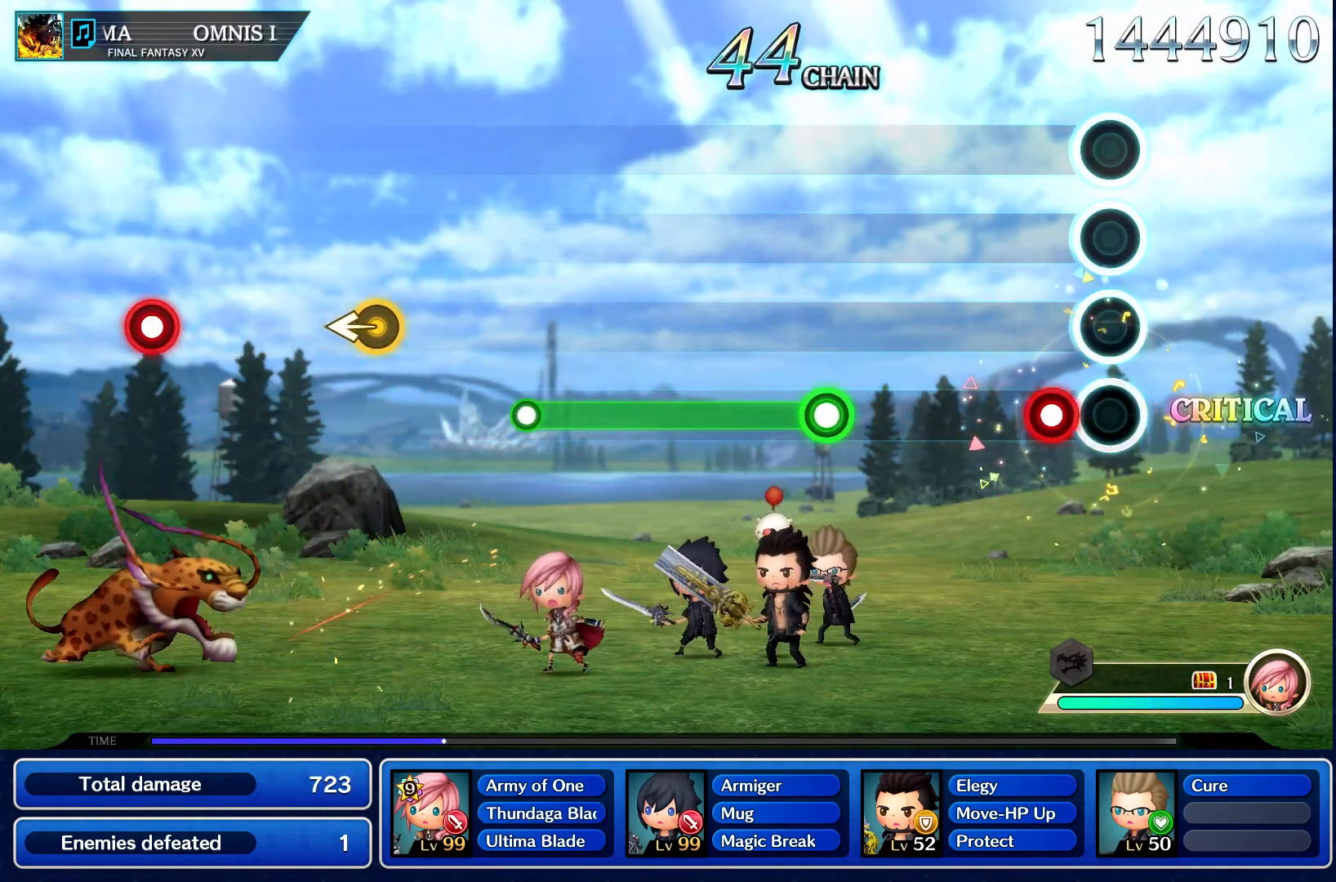
{"buttons": [], "left_stick": "center", "events": [[167, "CROSS", "down"], [350, "CROSS", "up"]]}
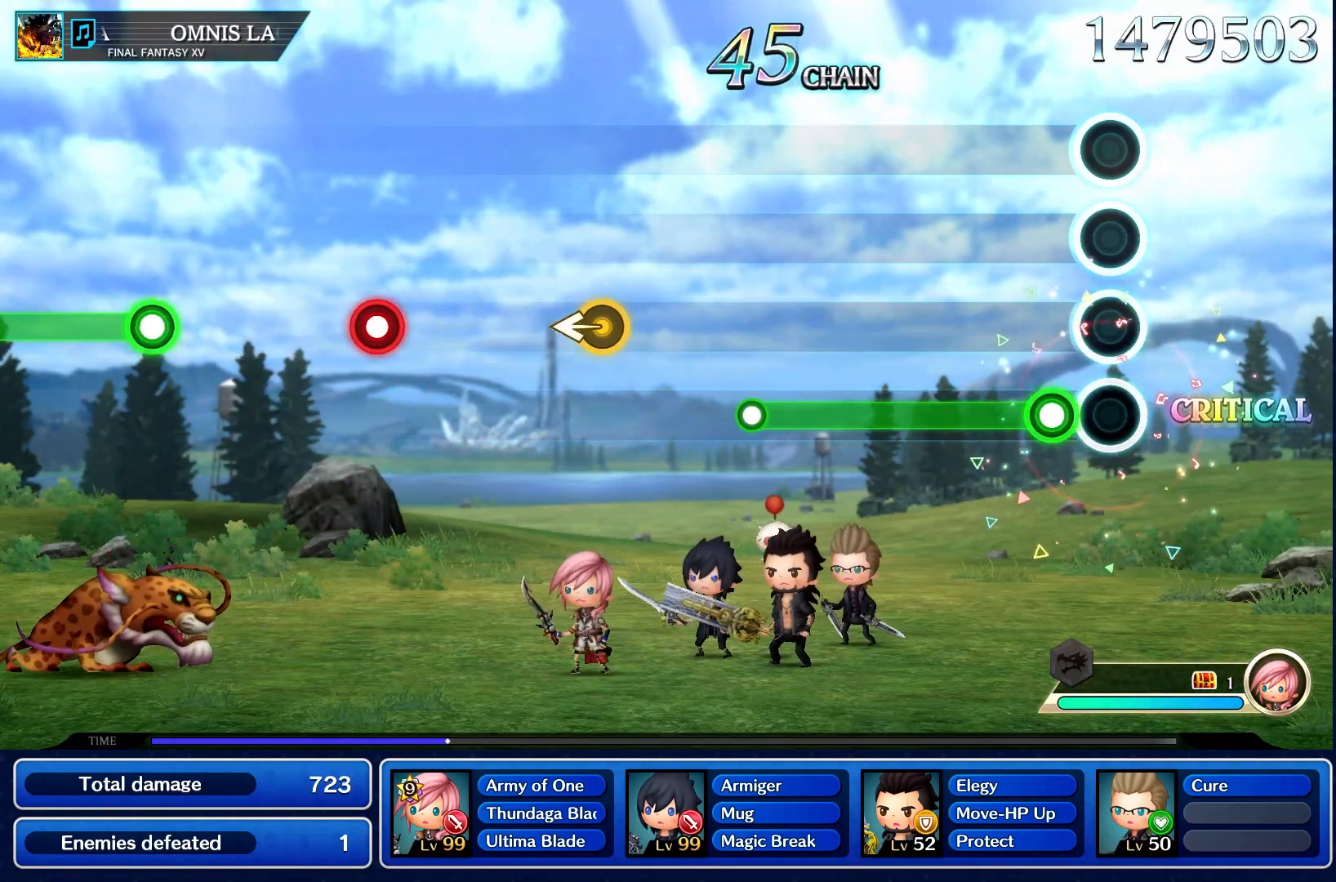
{"buttons": ["R1"], "left_stick": "center", "events": [[150, "R1", "down"]]}
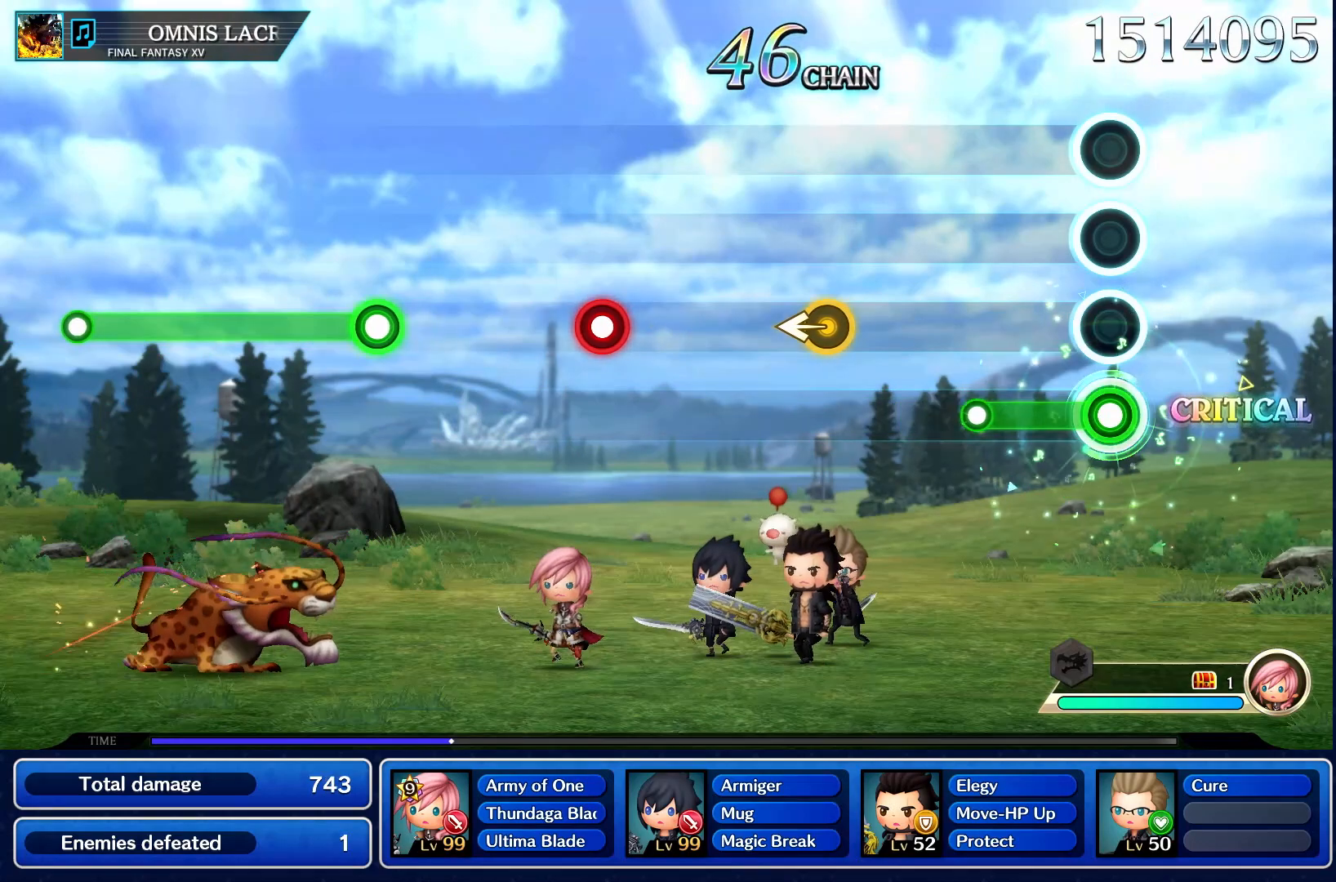
{"buttons": [], "left_stick": "center", "events": [[300, "R1", "up"]]}
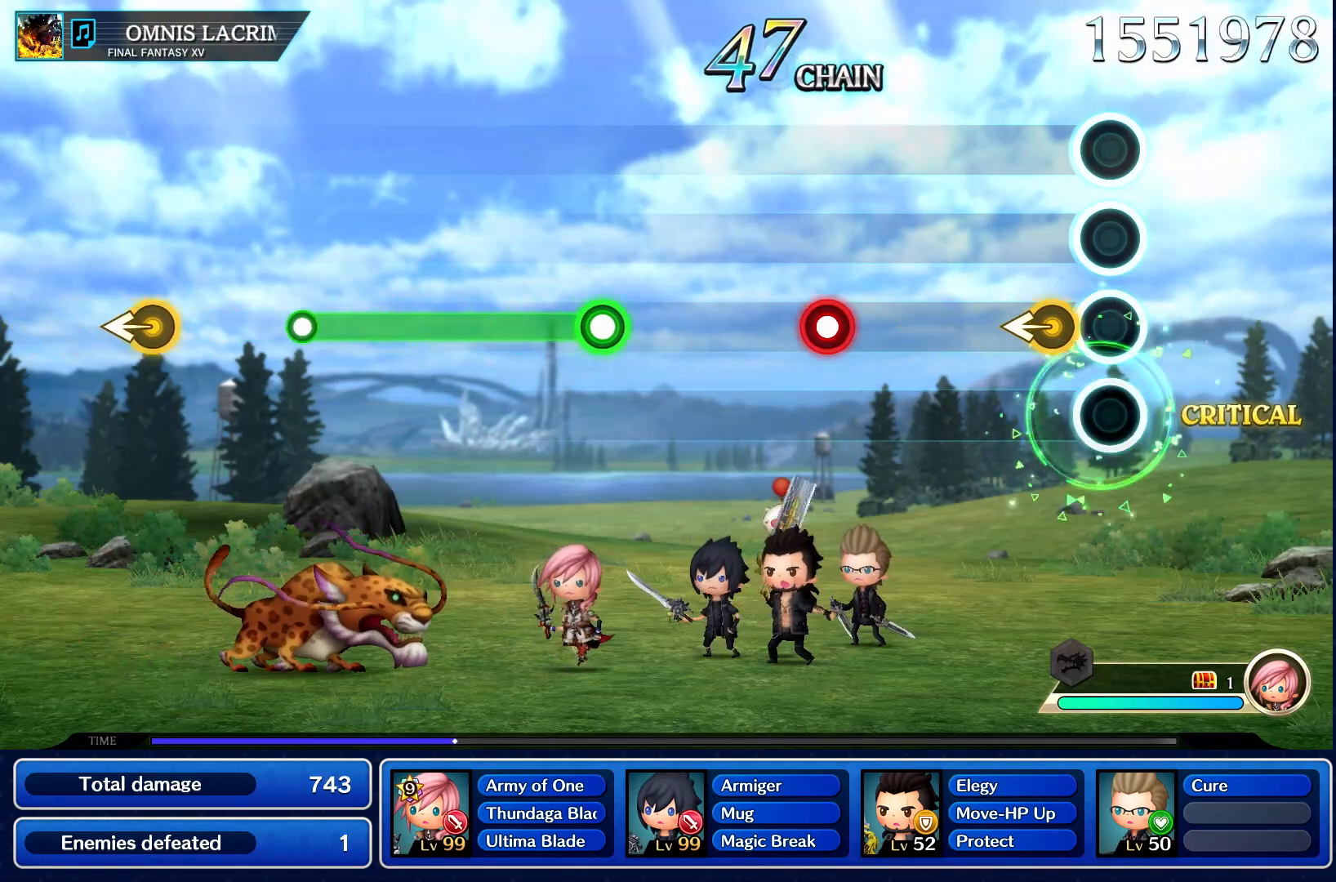
{"buttons": [], "left_stick": "center", "events": [[150, "left_stick", "left"], [383, "left_stick", "center"]]}
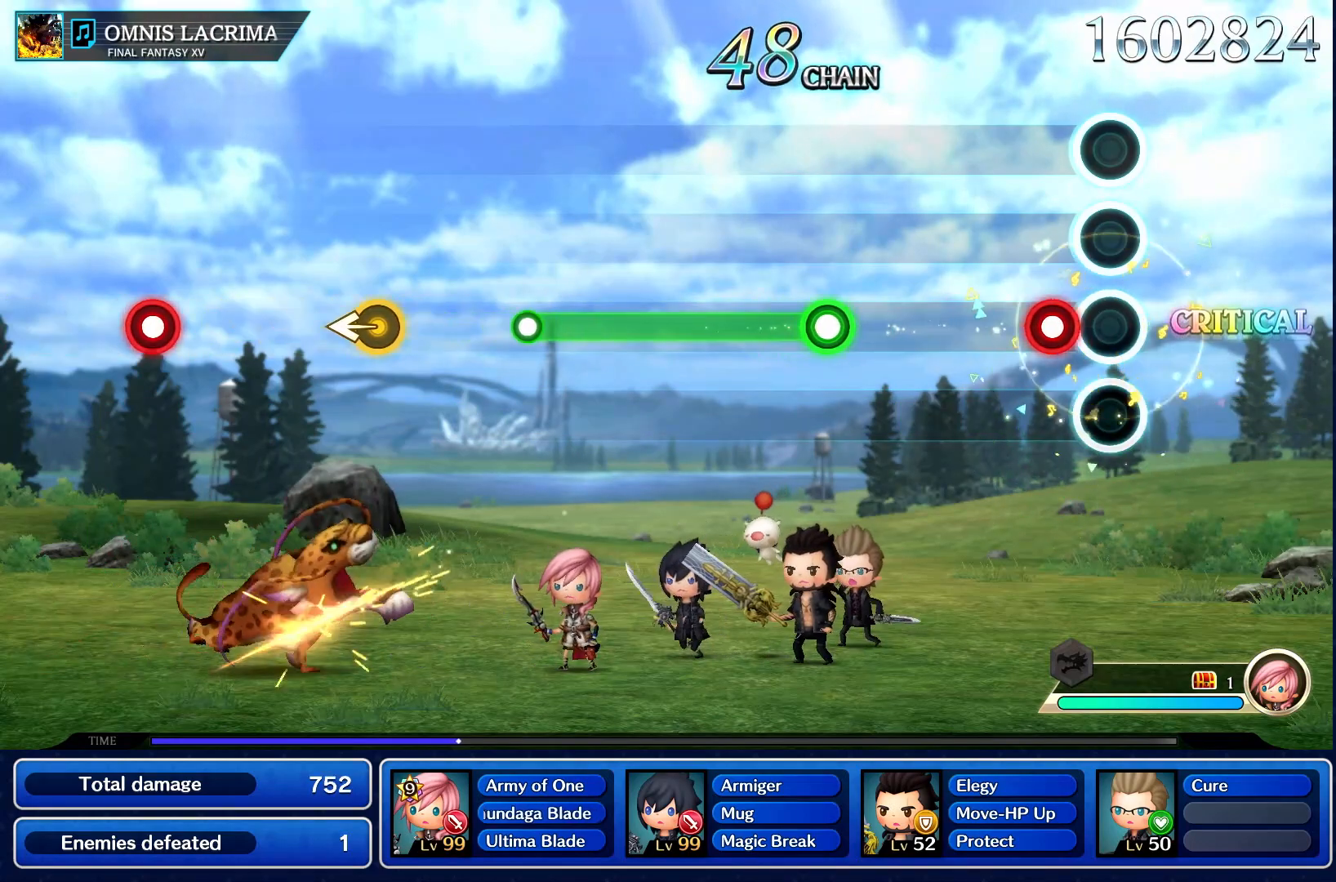
{"buttons": [], "left_stick": "center", "events": [[150, "CROSS", "down"], [317, "CROSS", "up"]]}
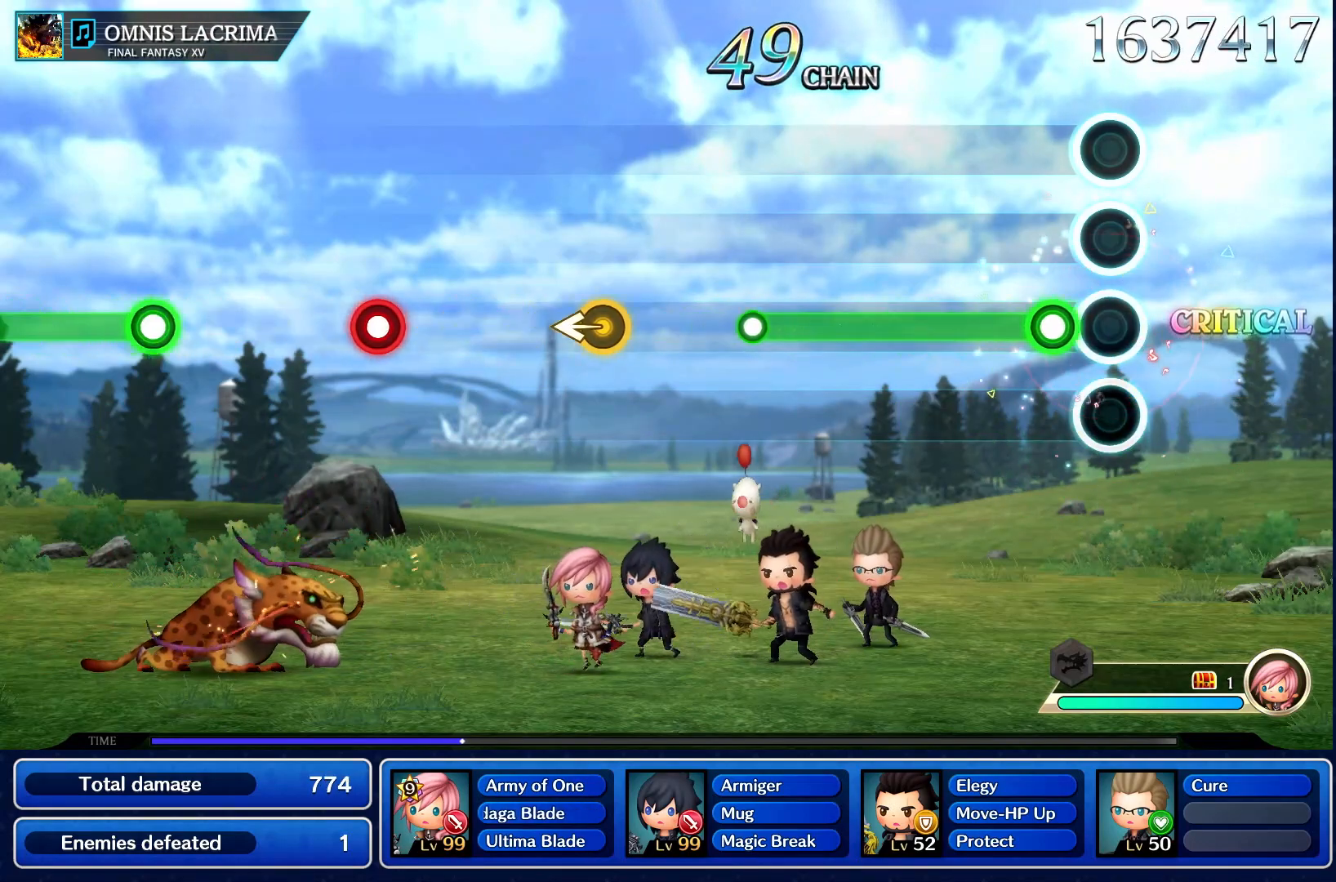
{"buttons": ["R1"], "left_stick": "center", "events": [[167, "R1", "down"]]}
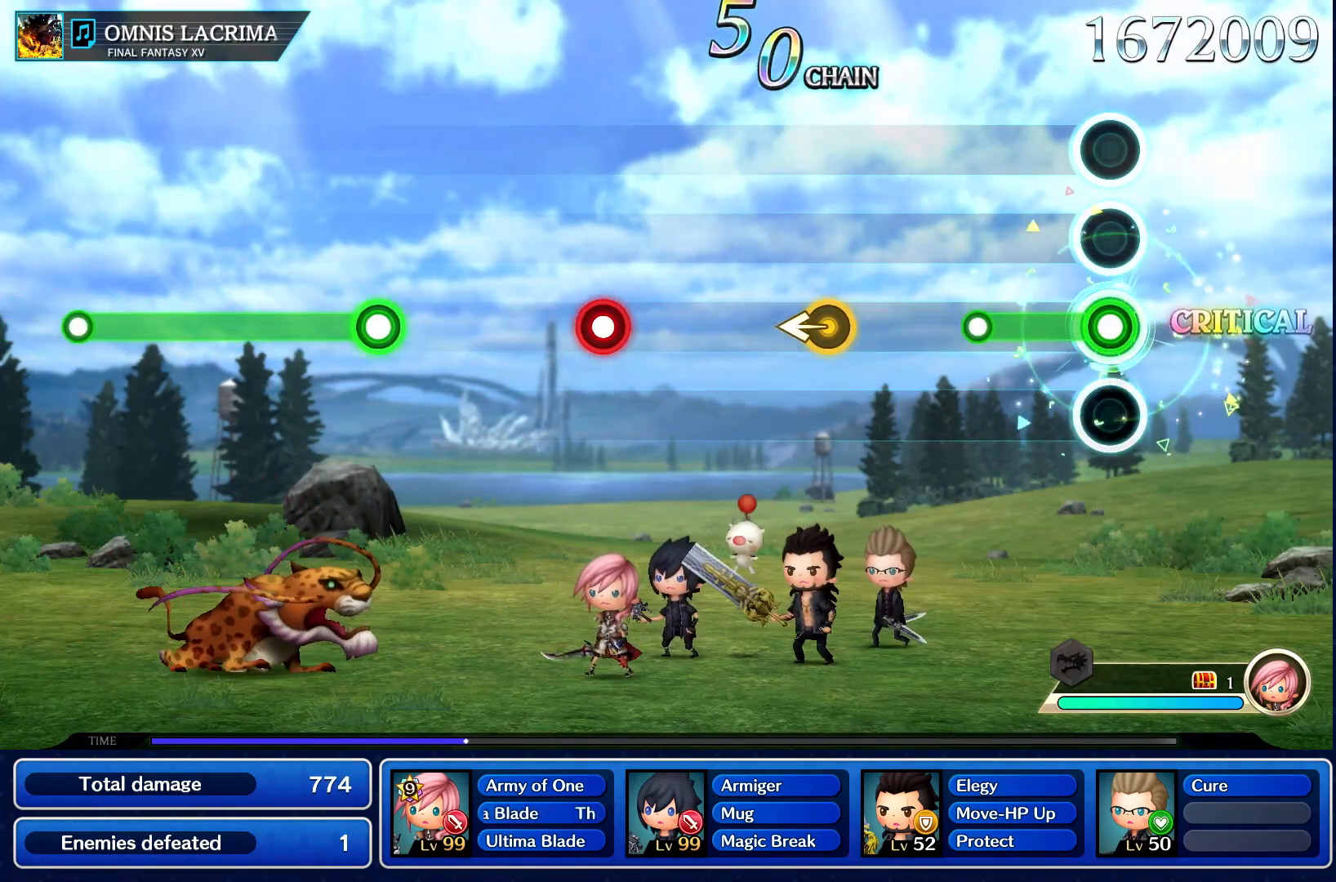
{"buttons": [], "left_stick": "center", "events": [[350, "R1", "up"]]}
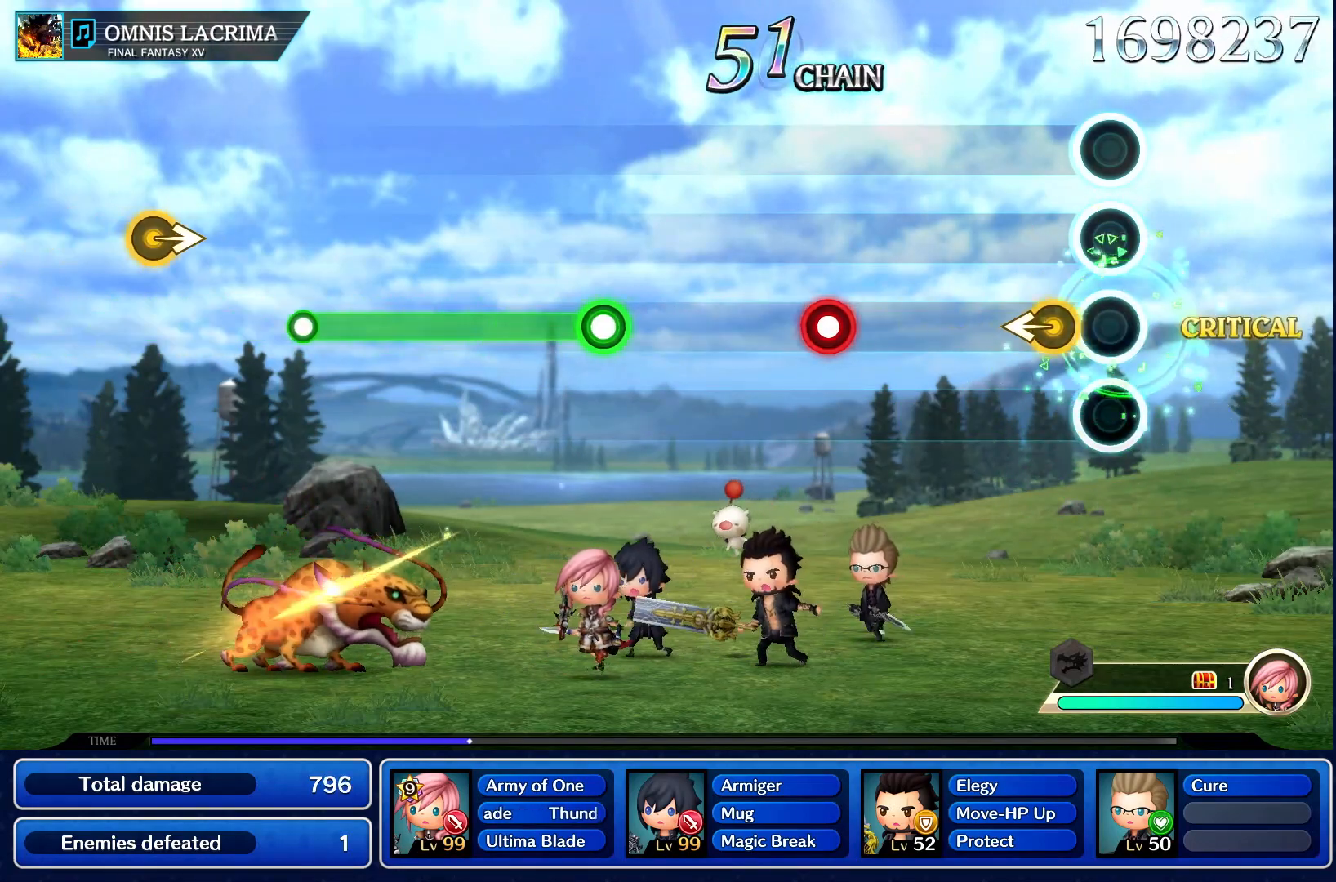
{"buttons": [], "left_stick": "center", "events": [[150, "left_stick", "left"], [383, "left_stick", "center"]]}
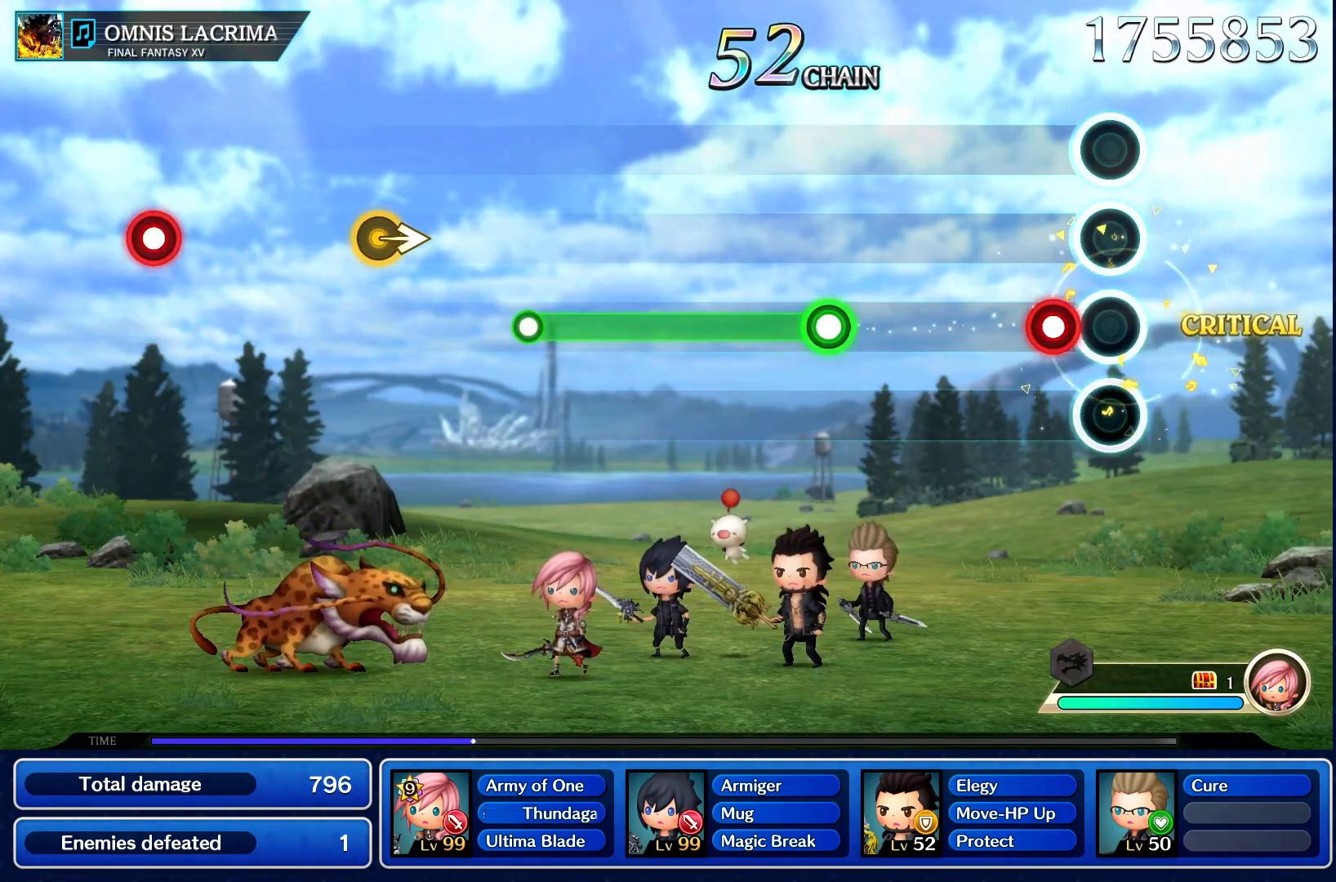
{"buttons": [], "left_stick": "center", "events": [[133, "CROSS", "down"], [300, "CROSS", "up"]]}
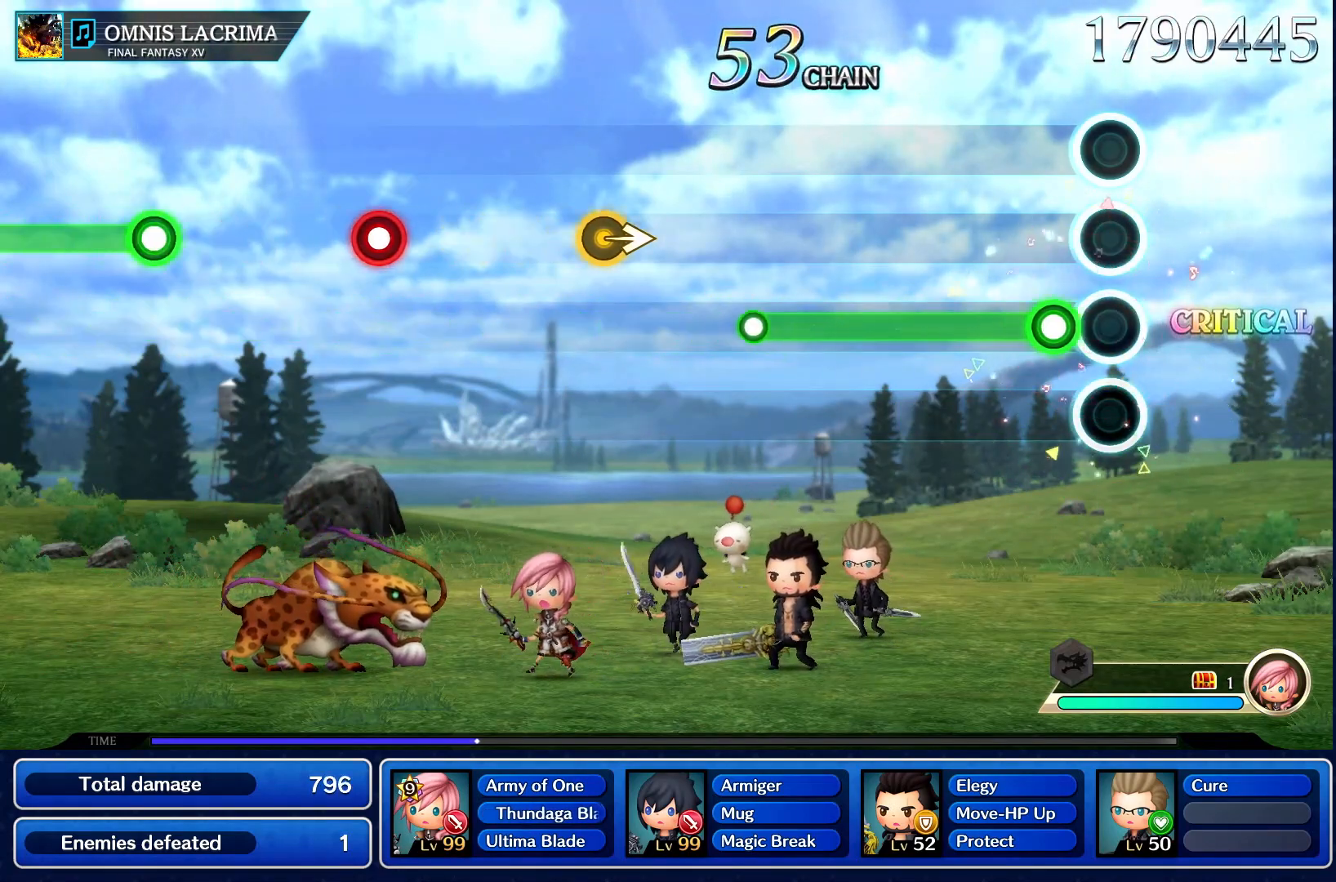
{"buttons": ["R1"], "left_stick": "center", "events": [[133, "R1", "down"]]}
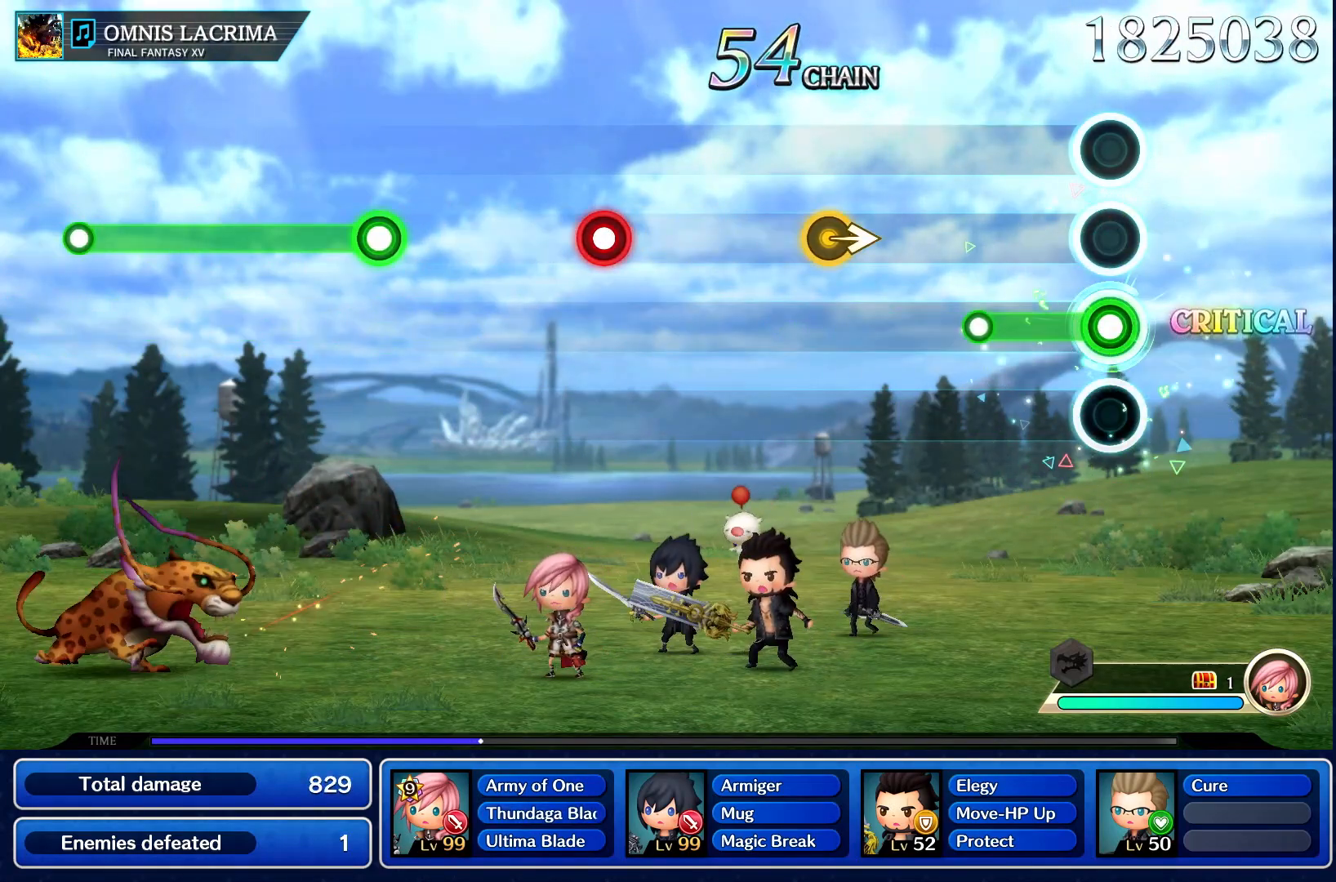
{"buttons": [], "left_stick": "center", "events": [[317, "R1", "up"]]}
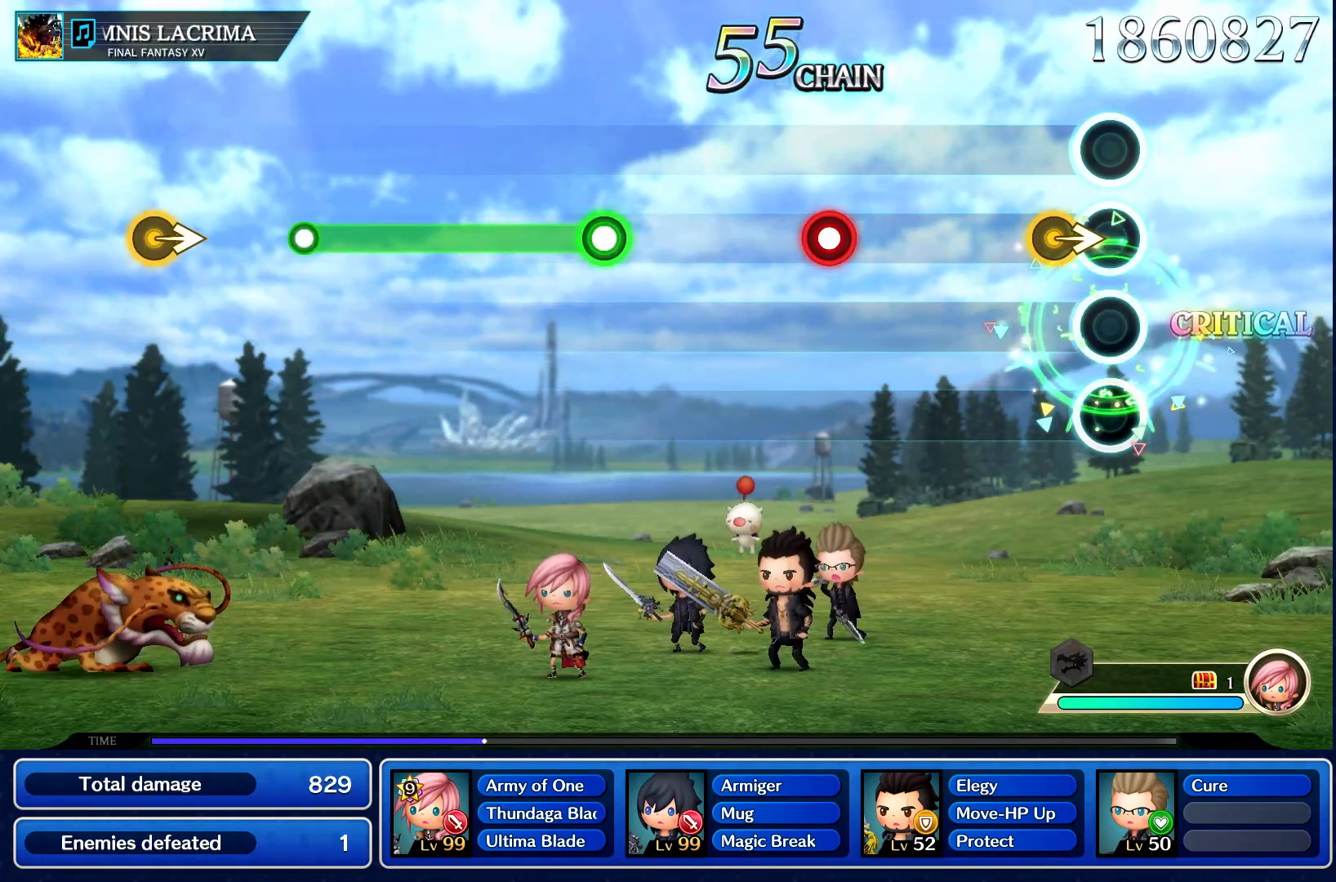
{"buttons": [], "left_stick": "center", "events": [[150, "left_stick", "right"], [367, "left_stick", "center"]]}
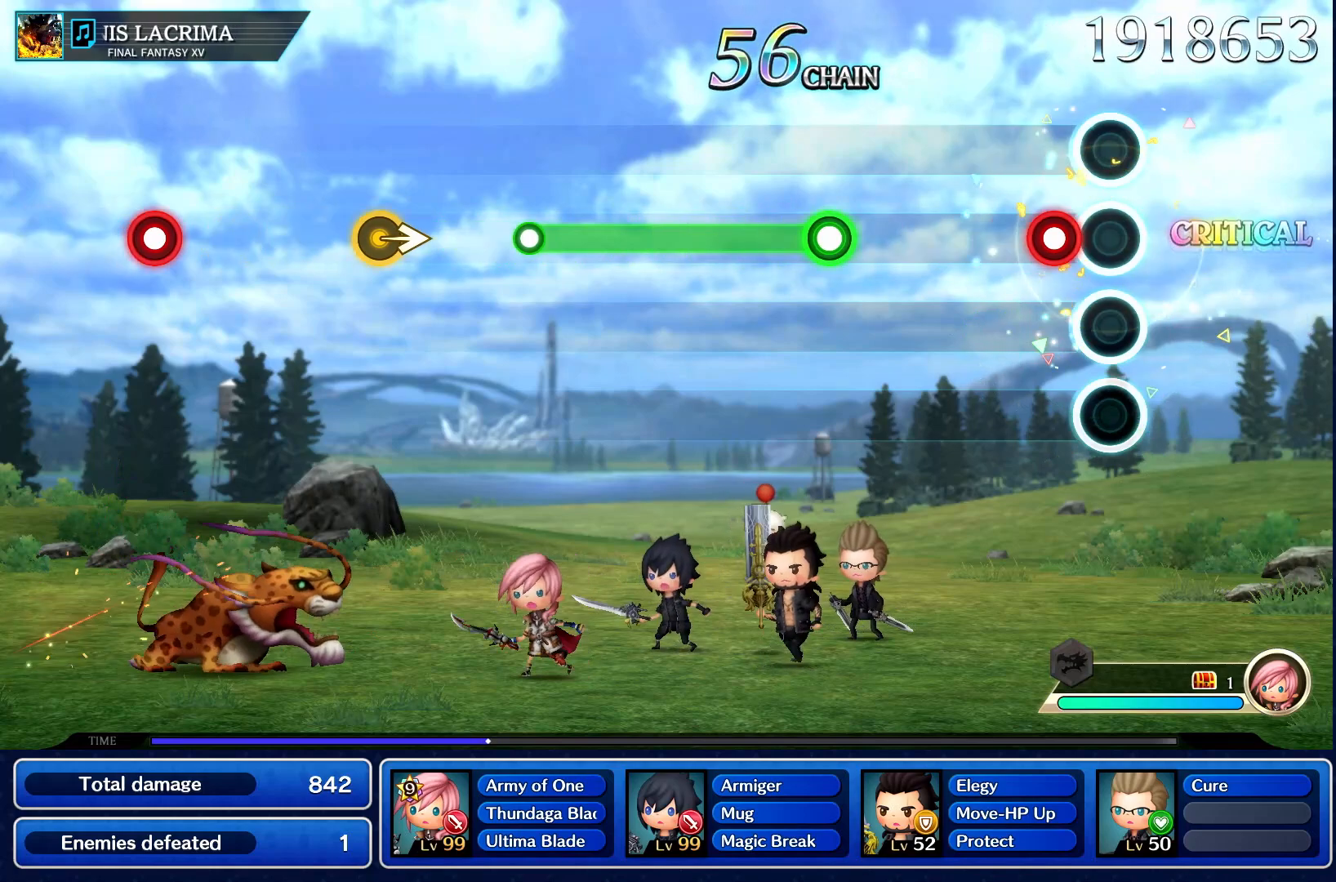
{"buttons": [], "left_stick": "center", "events": [[150, "CROSS", "down"], [317, "CROSS", "up"]]}
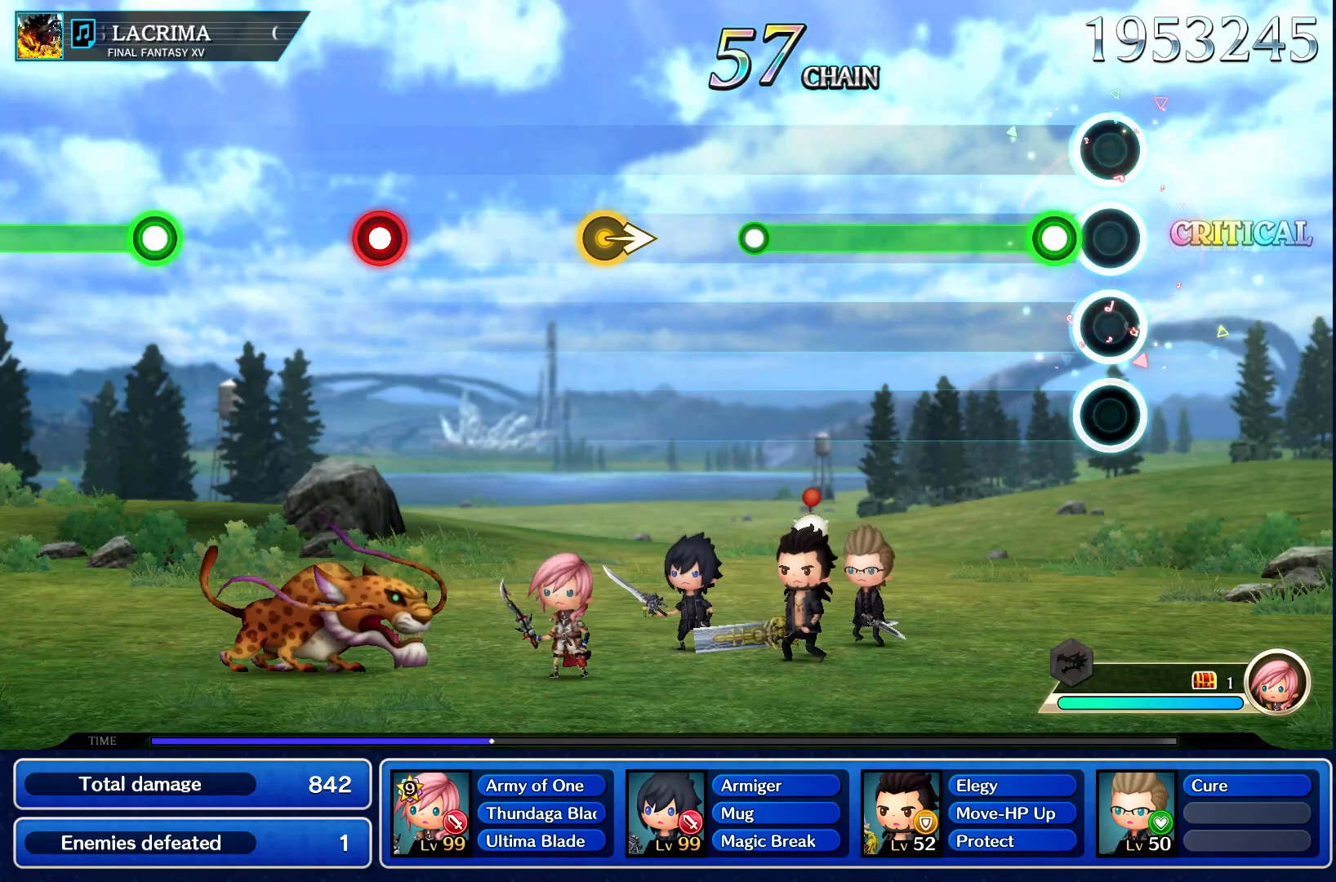
{"buttons": ["R1"], "left_stick": "center", "events": [[167, "R1", "down"]]}
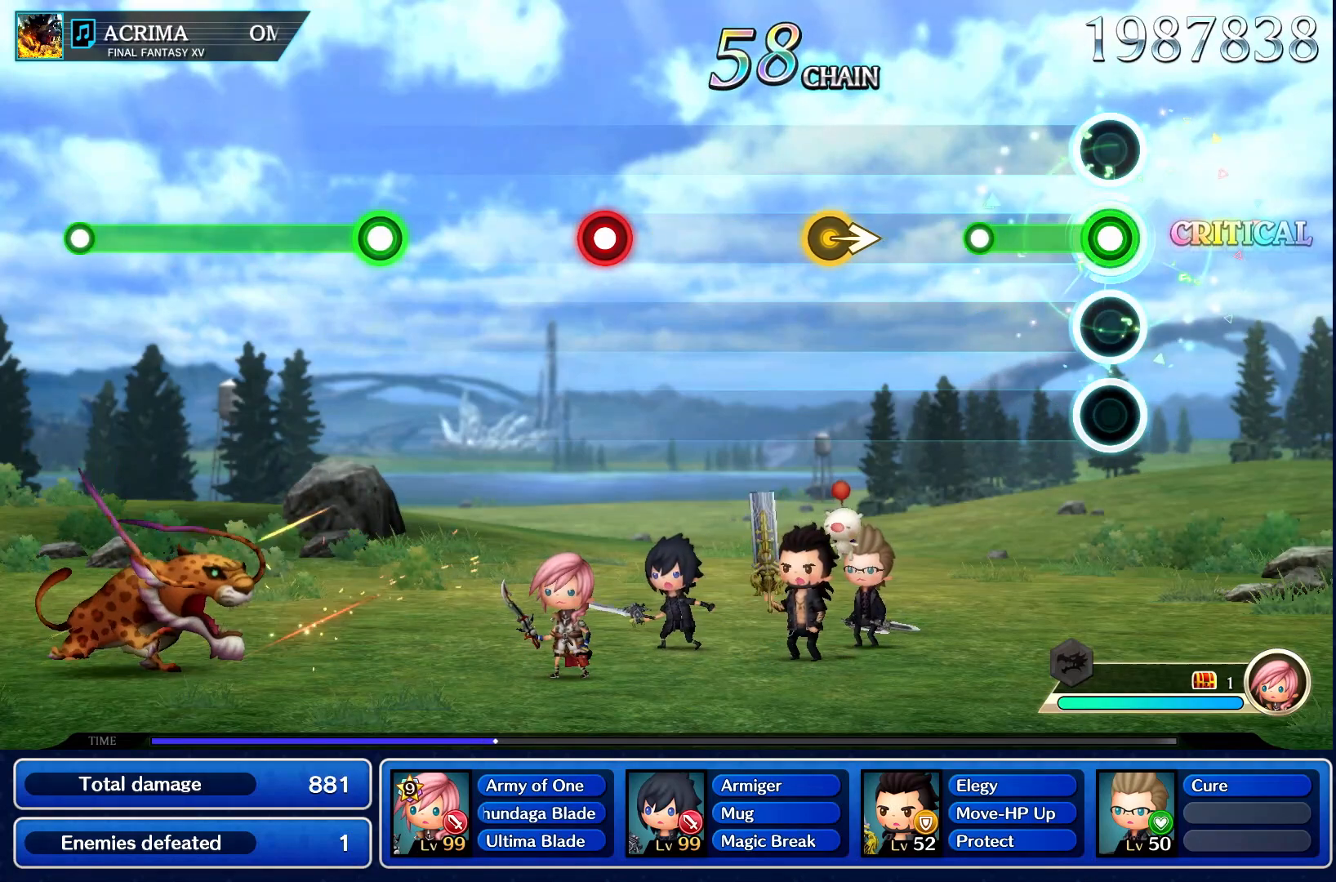
{"buttons": [], "left_stick": "center", "events": [[333, "R1", "up"]]}